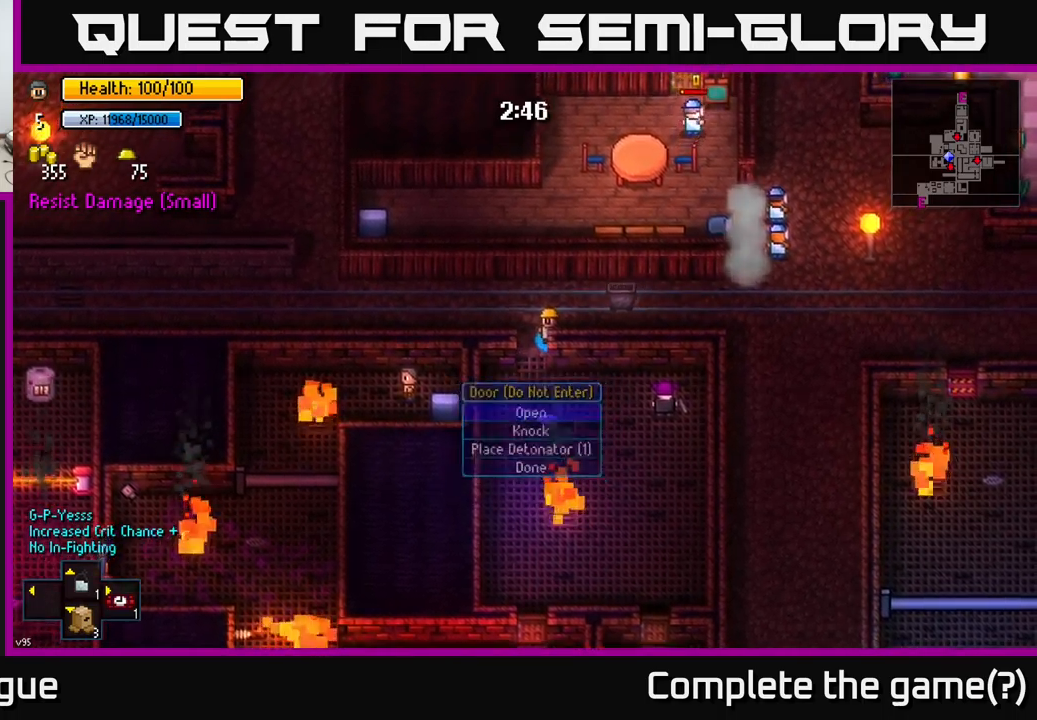
Gameplay with a controller (Xbox layout); each line is a JSON object with the inputs held at the frame after it. "events" lists button and stick changes between this image and that frame as [ms after this image, input, new state], when the widget could be followed in between.
{"buttons": [], "left_stick": "down", "right_stick": "center", "events": [[84, "A", "up"], [250, "left_stick", "left"], [317, "left_stick", "down-left"], [417, "left_stick", "down"]]}
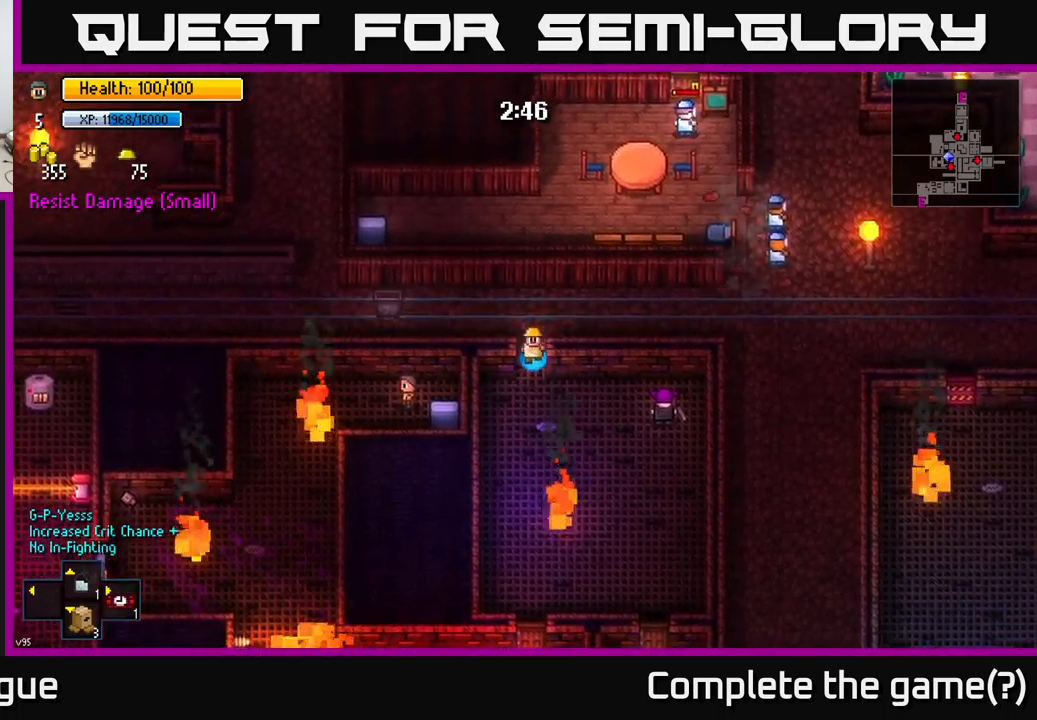
{"buttons": [], "left_stick": "right", "right_stick": "center", "events": [[167, "A", "down"], [167, "left_stick", "right"], [250, "A", "up"], [350, "left_stick", "up-right"], [484, "left_stick", "right"]]}
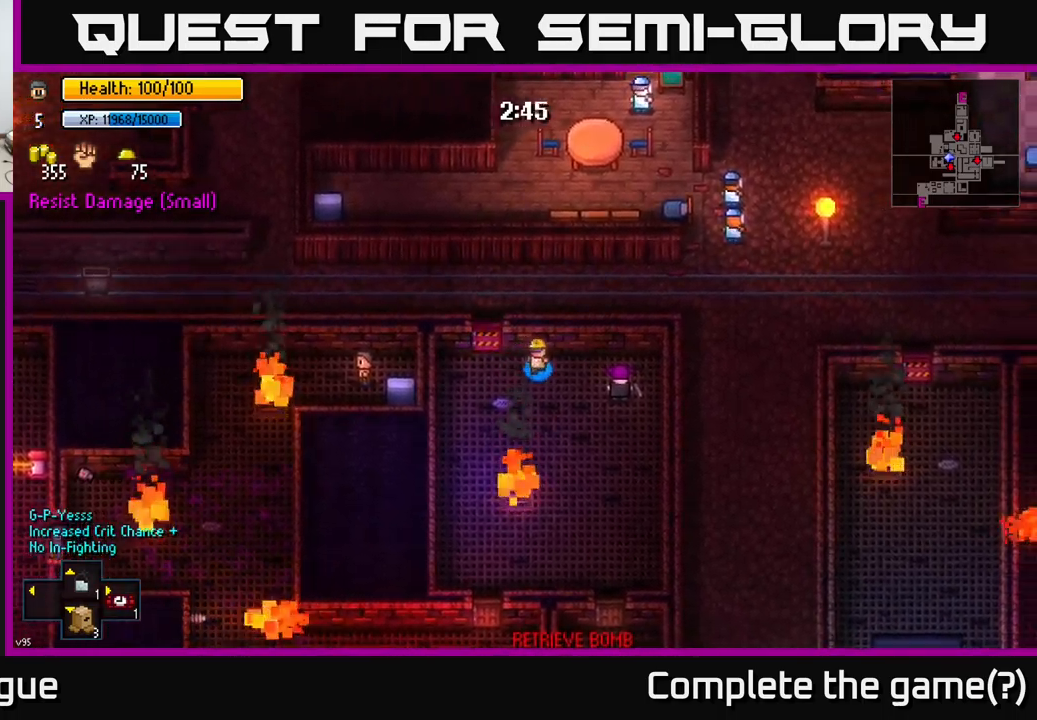
{"buttons": [], "left_stick": "center", "right_stick": "center", "events": [[50, "left_stick", "center"]]}
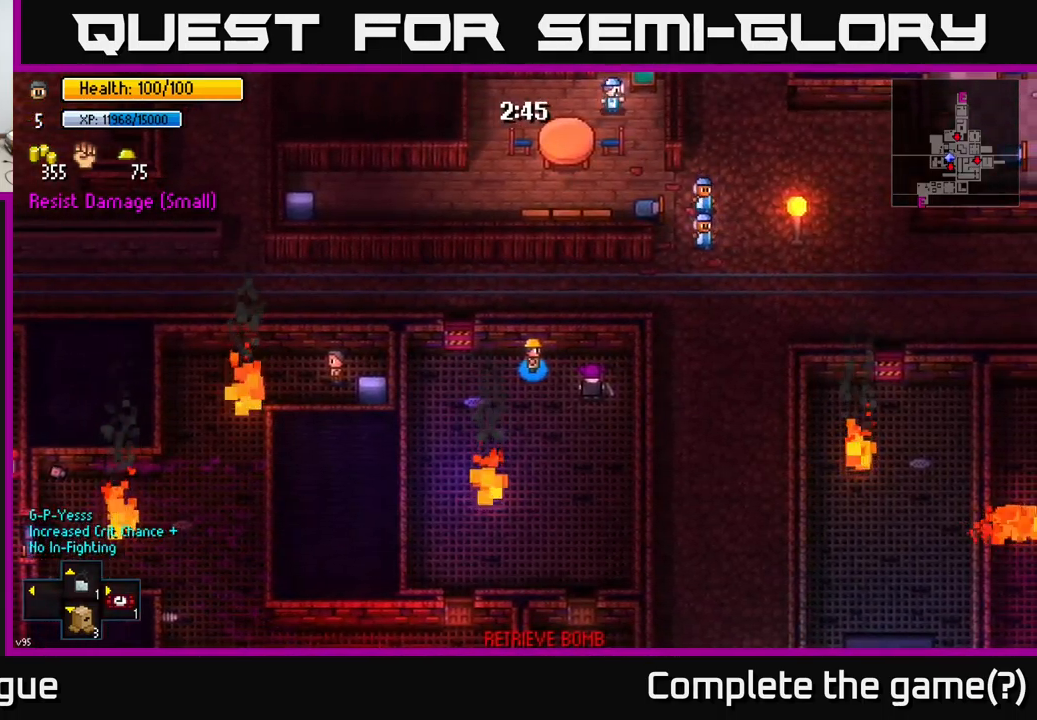
{"buttons": [], "left_stick": "center", "right_stick": "center", "events": [[200, "left_stick", "left"], [334, "left_stick", "center"]]}
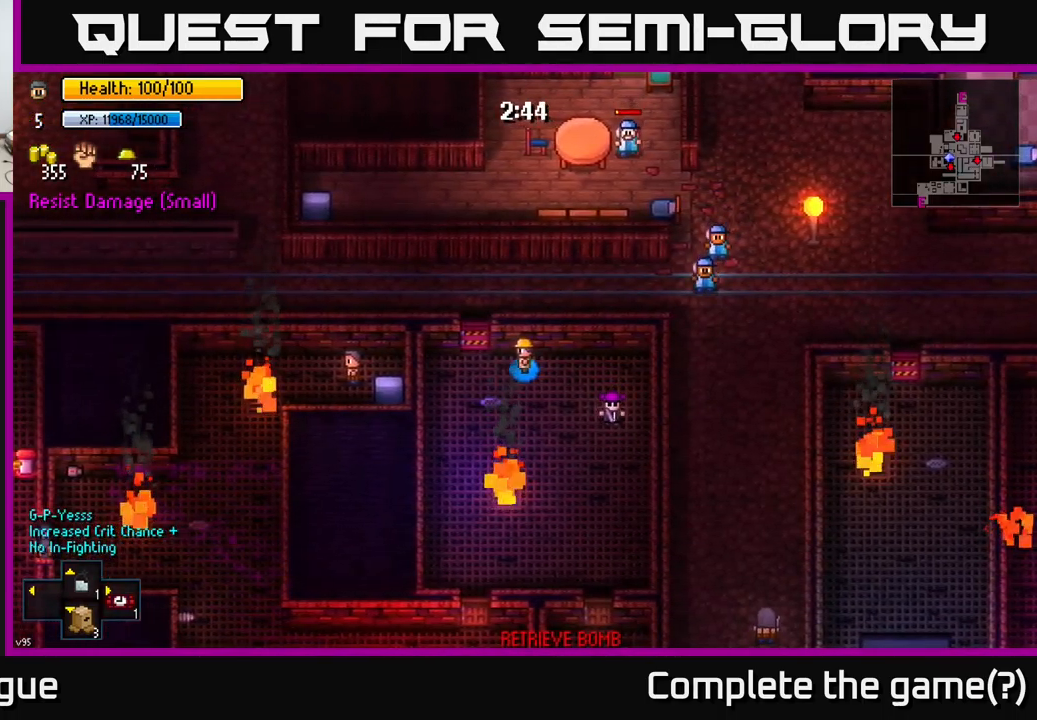
{"buttons": [], "left_stick": "right", "right_stick": "center", "events": [[117, "left_stick", "right"]]}
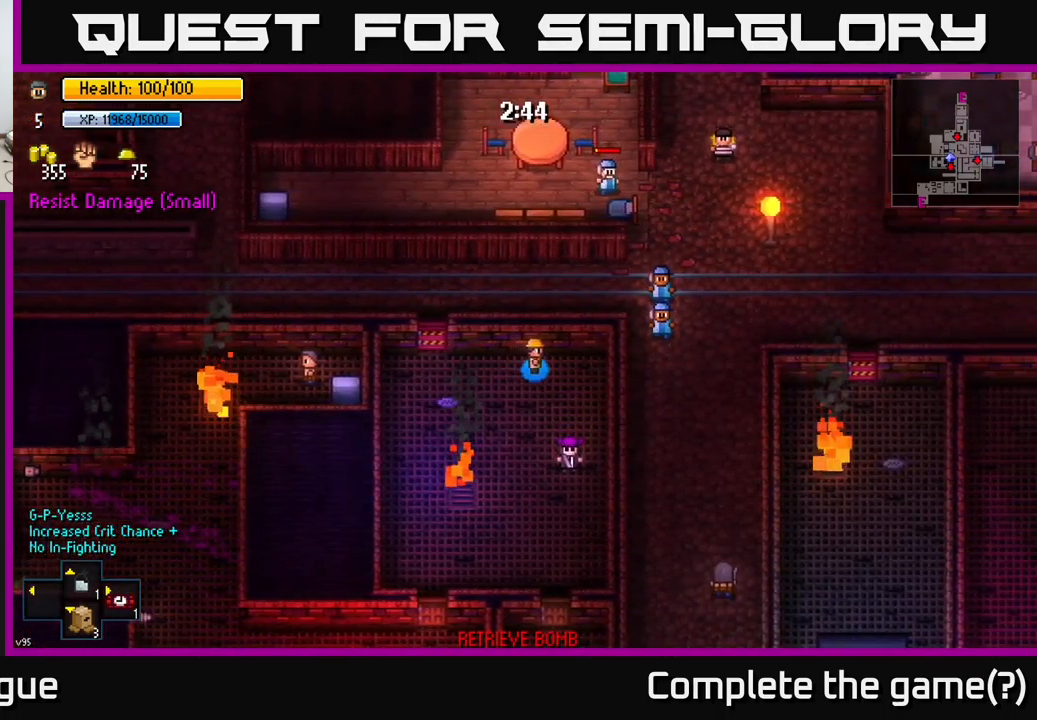
{"buttons": [], "left_stick": "down", "right_stick": "down", "events": [[17, "right_stick", "down"], [84, "left_stick", "down"], [300, "left_stick", "center"], [467, "left_stick", "down"]]}
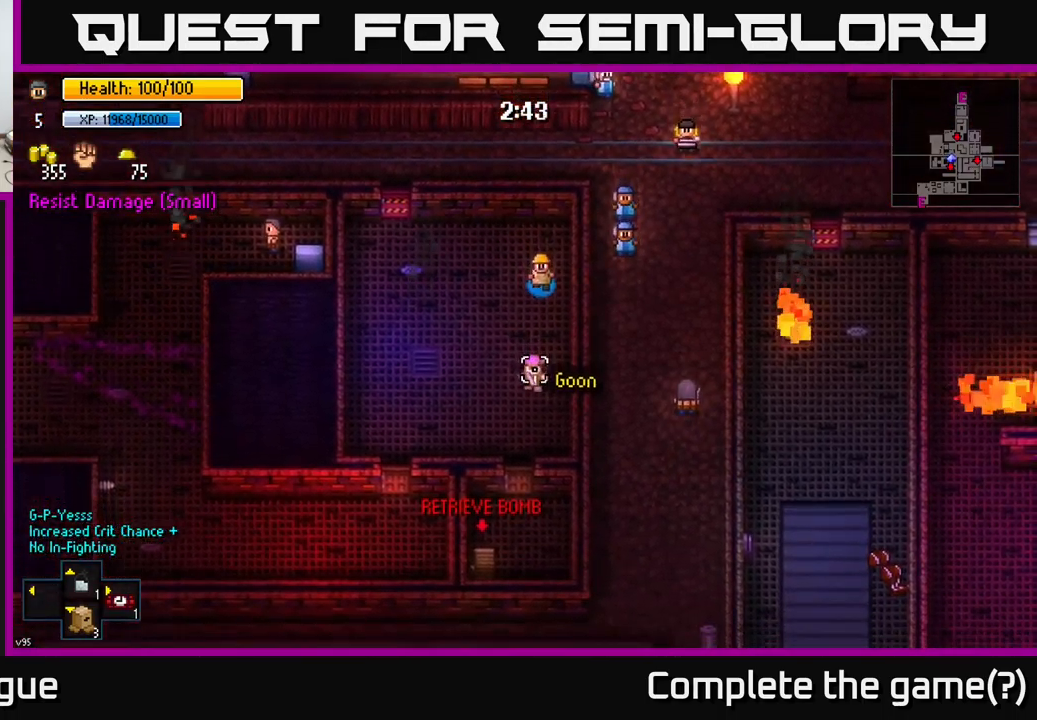
{"buttons": [], "left_stick": "center", "right_stick": "down", "events": [[100, "left_stick", "center"]]}
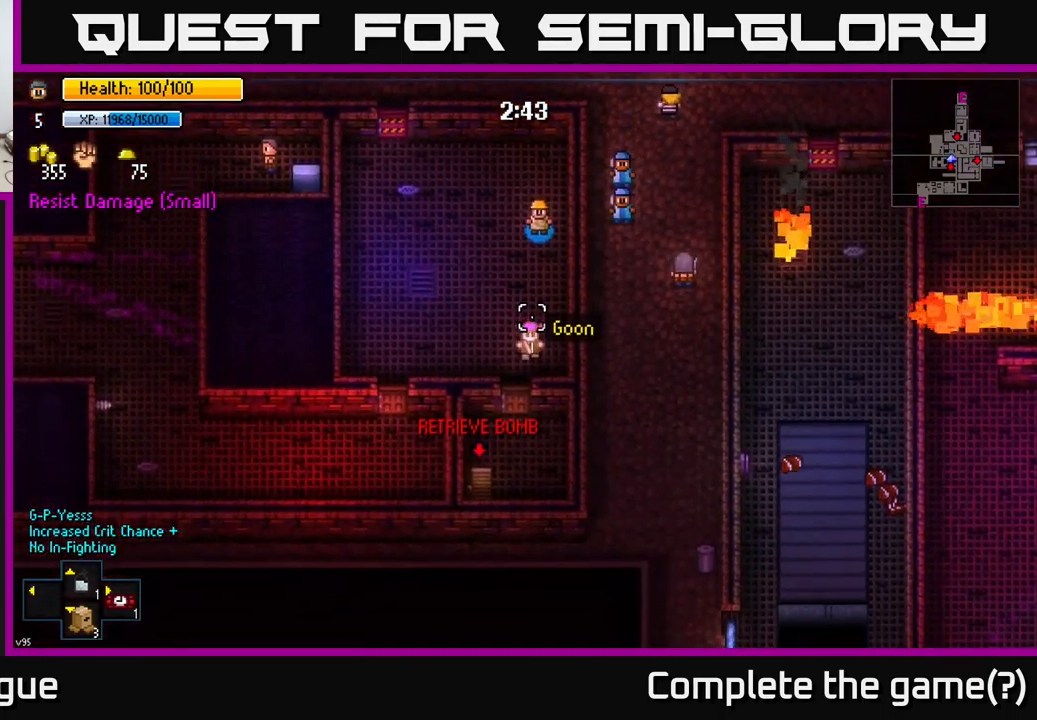
{"buttons": [], "left_stick": "center", "right_stick": "down", "events": []}
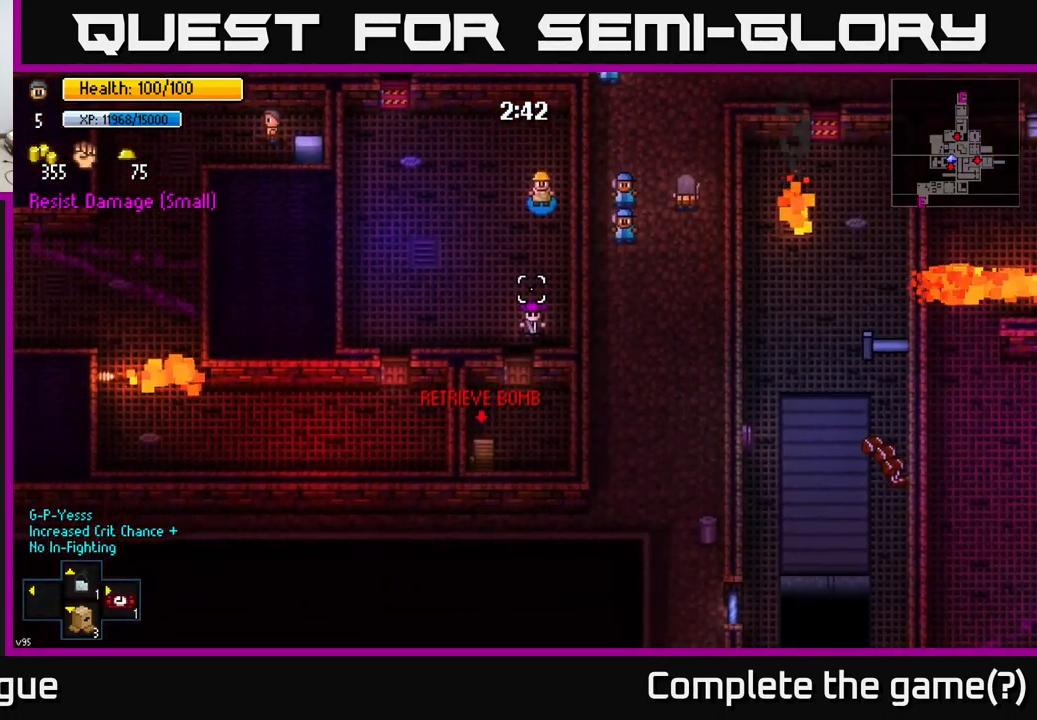
{"buttons": [], "left_stick": "down", "right_stick": "down", "events": [[184, "left_stick", "down-right"], [316, "left_stick", "down"]]}
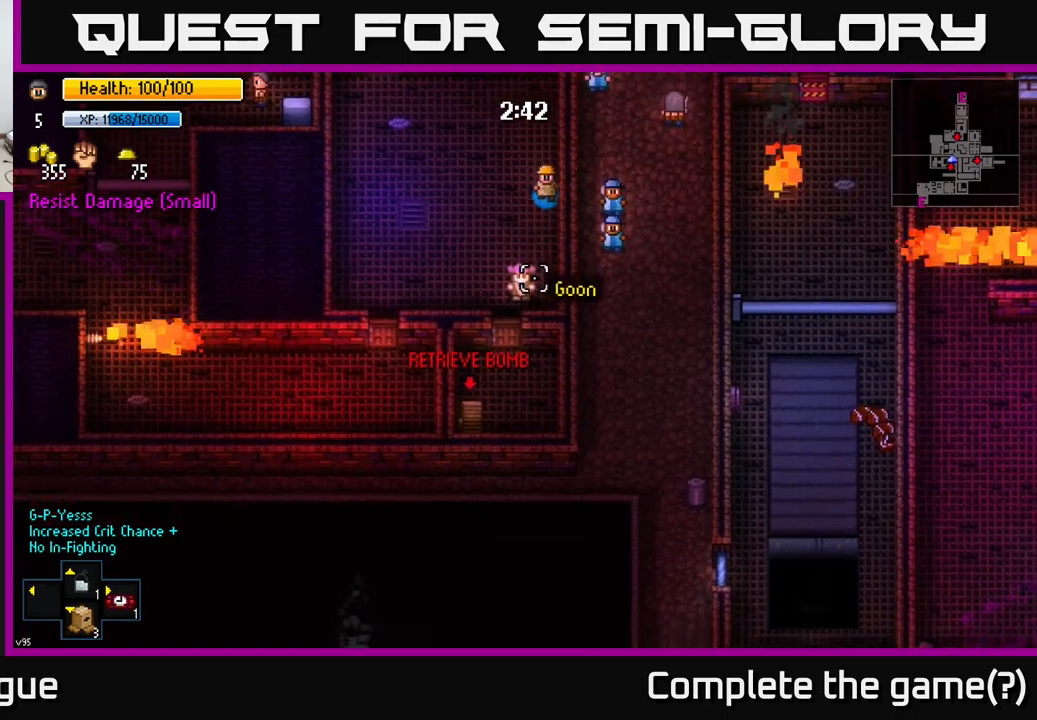
{"buttons": [], "left_stick": "down", "right_stick": "down", "events": [[100, "left_stick", "center"], [316, "left_stick", "down"]]}
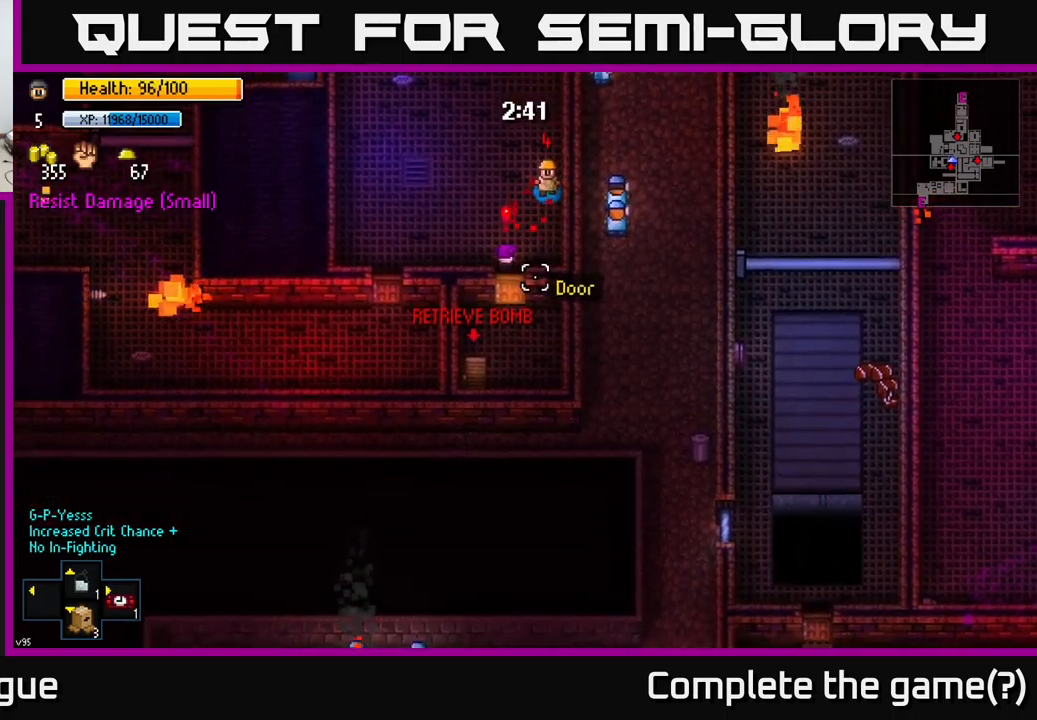
{"buttons": ["R2"], "left_stick": "up-left", "right_stick": "down", "events": [[50, "right_stick", "center"], [150, "left_stick", "down-left"], [266, "right_stick", "down"], [333, "left_stick", "up-left"], [416, "R2", "down"]]}
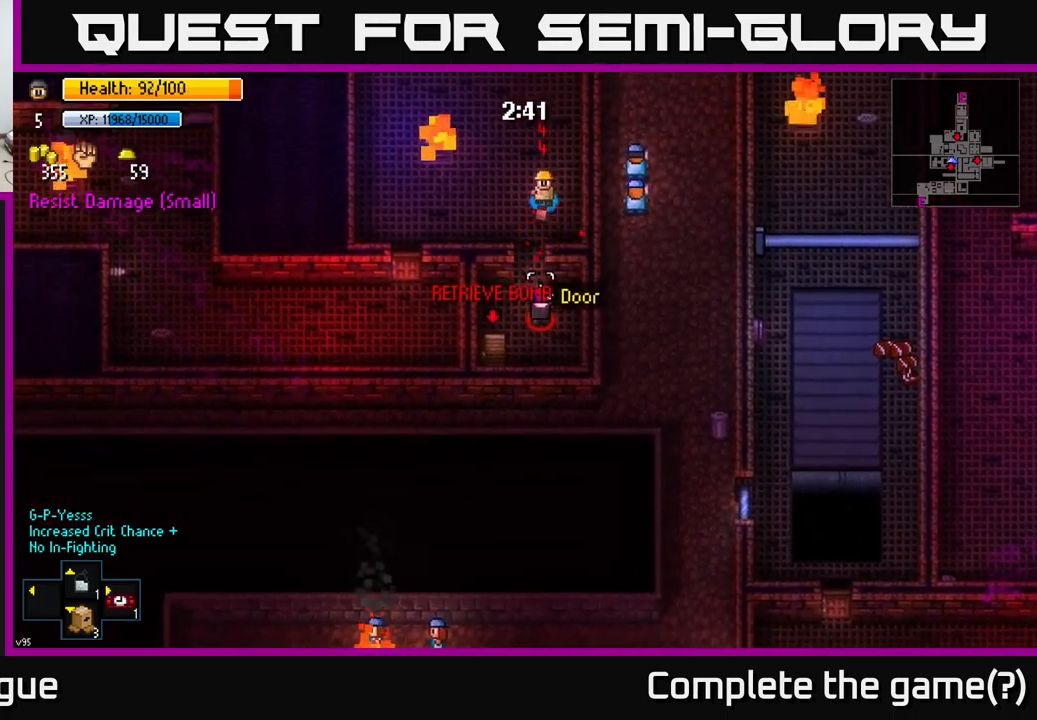
{"buttons": [], "left_stick": "up", "right_stick": "down", "events": [[33, "R2", "up"], [366, "R2", "down"], [366, "left_stick", "center"], [416, "left_stick", "up"], [433, "R2", "up"]]}
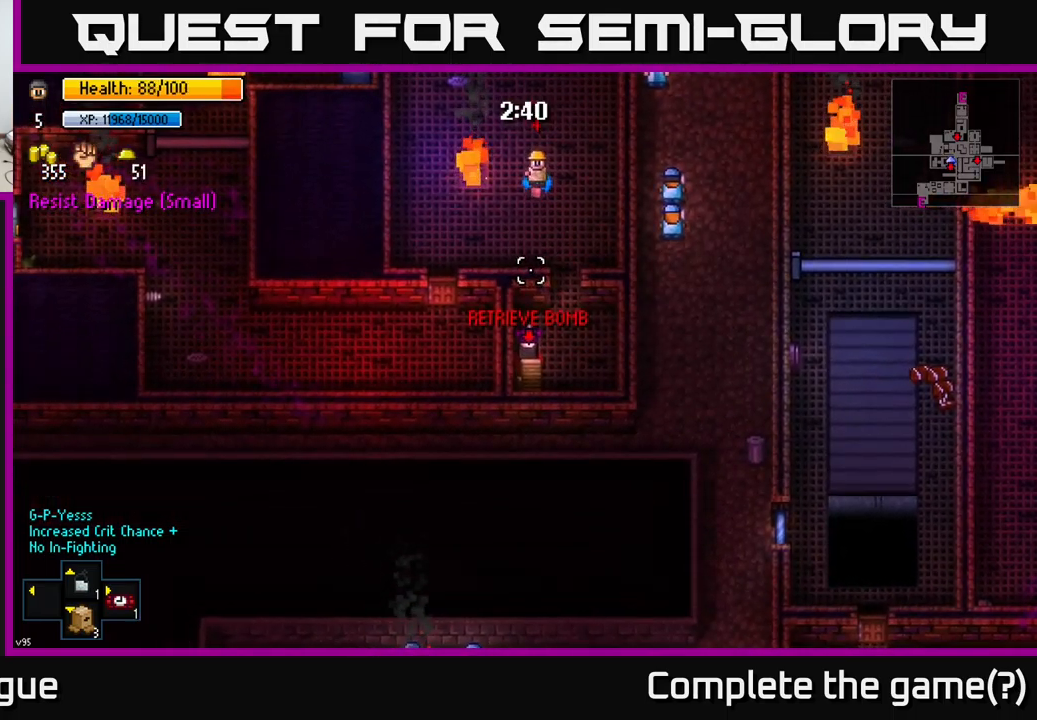
{"buttons": [], "left_stick": "center", "right_stick": "down", "events": [[16, "left_stick", "up-right"], [183, "R1", "down"], [250, "R1", "up"], [283, "left_stick", "center"]]}
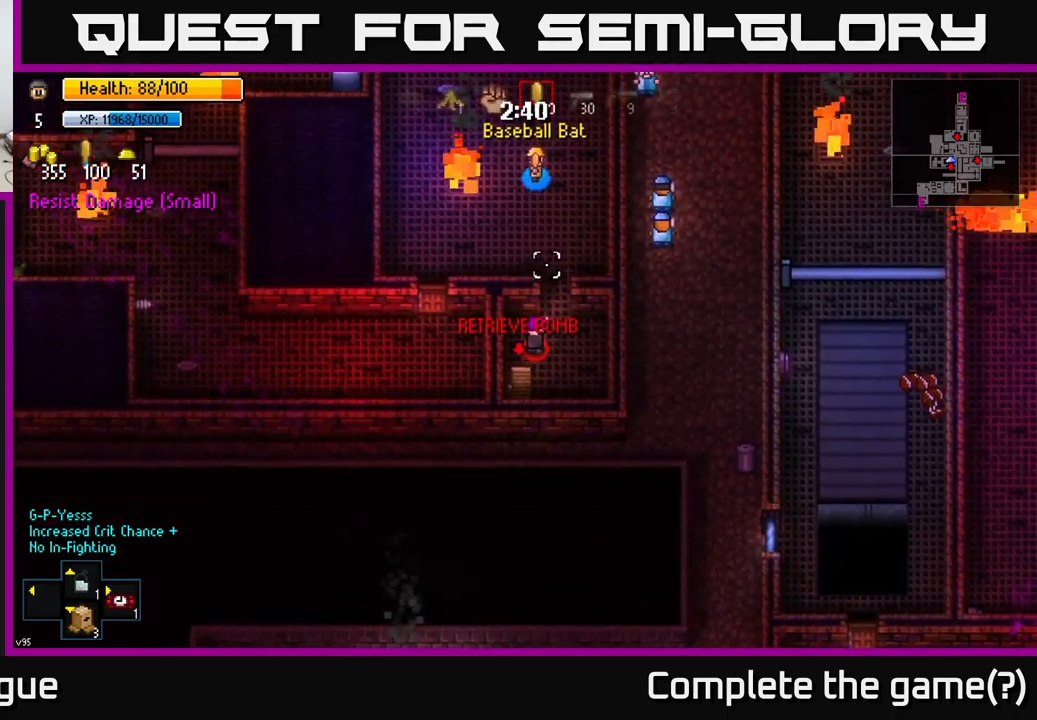
{"buttons": [], "left_stick": "up", "right_stick": "down", "events": [[233, "R1", "down"], [316, "R1", "up"], [400, "left_stick", "up-right"], [483, "left_stick", "up"]]}
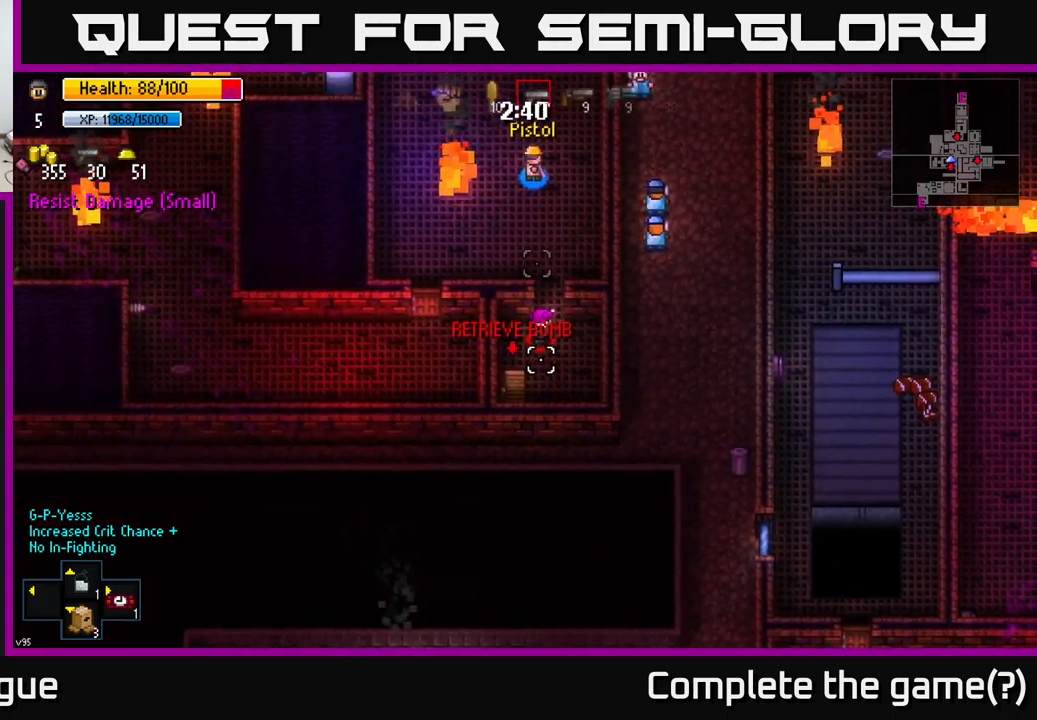
{"buttons": ["R2"], "left_stick": "up", "right_stick": "down", "events": [[66, "R1", "down"], [166, "R1", "up"], [483, "R2", "down"]]}
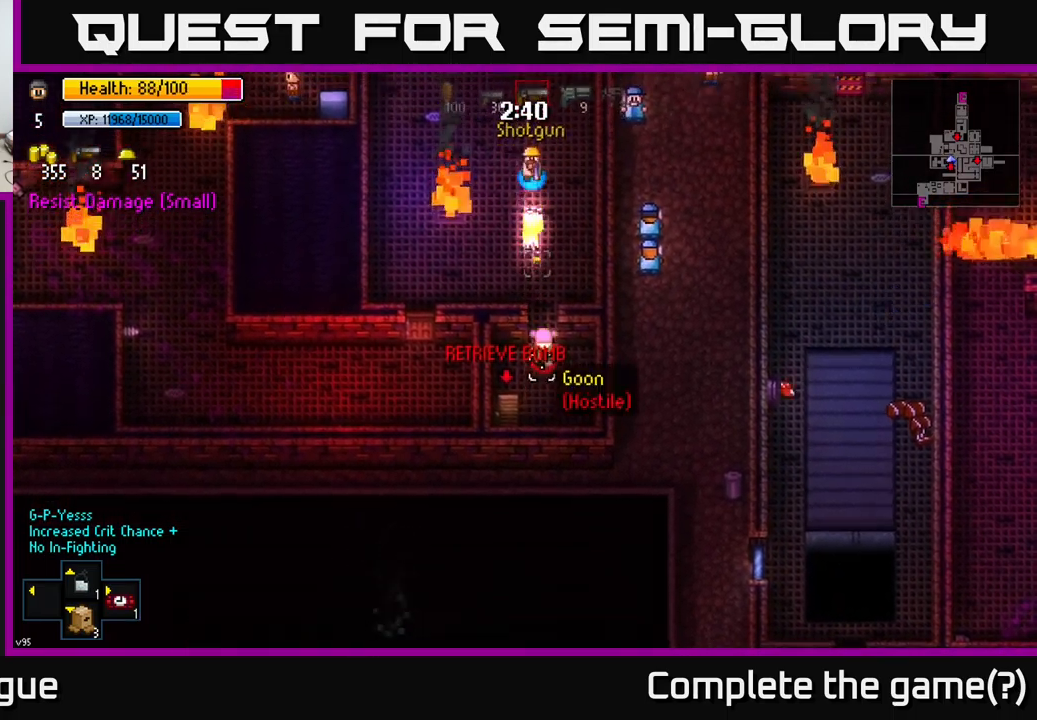
{"buttons": [], "left_stick": "down", "right_stick": "down", "events": [[33, "left_stick", "up-right"], [83, "R2", "up"], [150, "left_stick", "right"], [416, "left_stick", "down"]]}
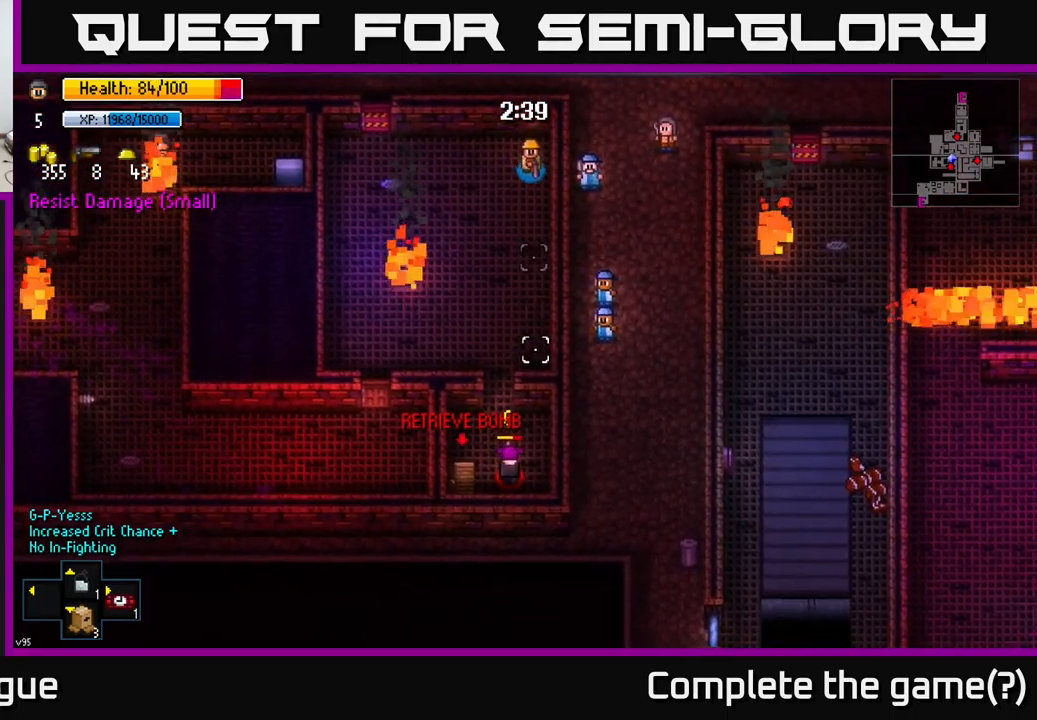
{"buttons": ["R2"], "left_stick": "right", "right_stick": "down", "events": [[116, "left_stick", "down-left"], [416, "R2", "down"], [466, "left_stick", "right"]]}
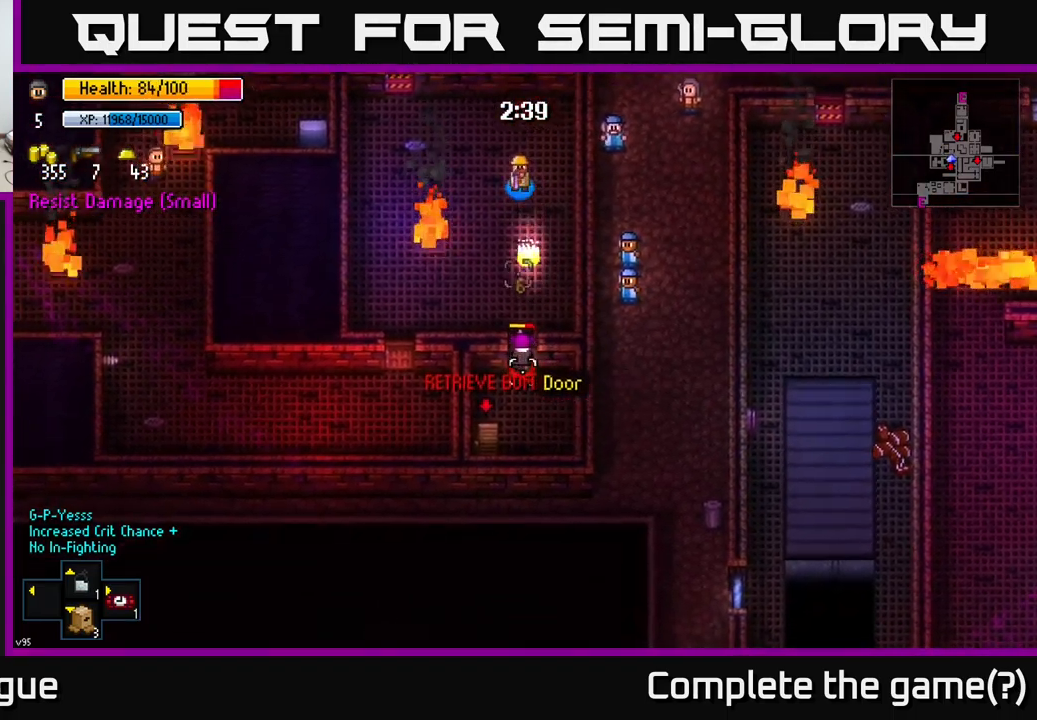
{"buttons": [], "left_stick": "center", "right_stick": "down", "events": [[33, "R2", "up"], [66, "left_stick", "up-right"], [400, "left_stick", "center"]]}
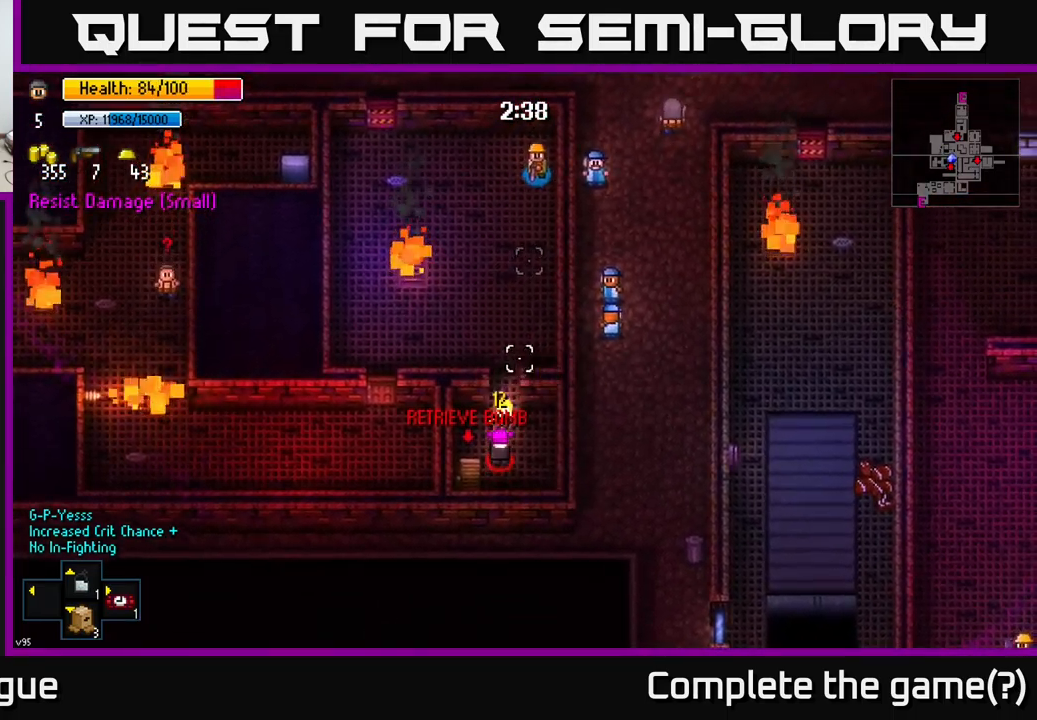
{"buttons": [], "left_stick": "up", "right_stick": "down", "events": [[33, "left_stick", "down-left"], [250, "R2", "down"], [283, "left_stick", "down-right"], [367, "R2", "up"], [400, "left_stick", "up-right"], [483, "left_stick", "up"]]}
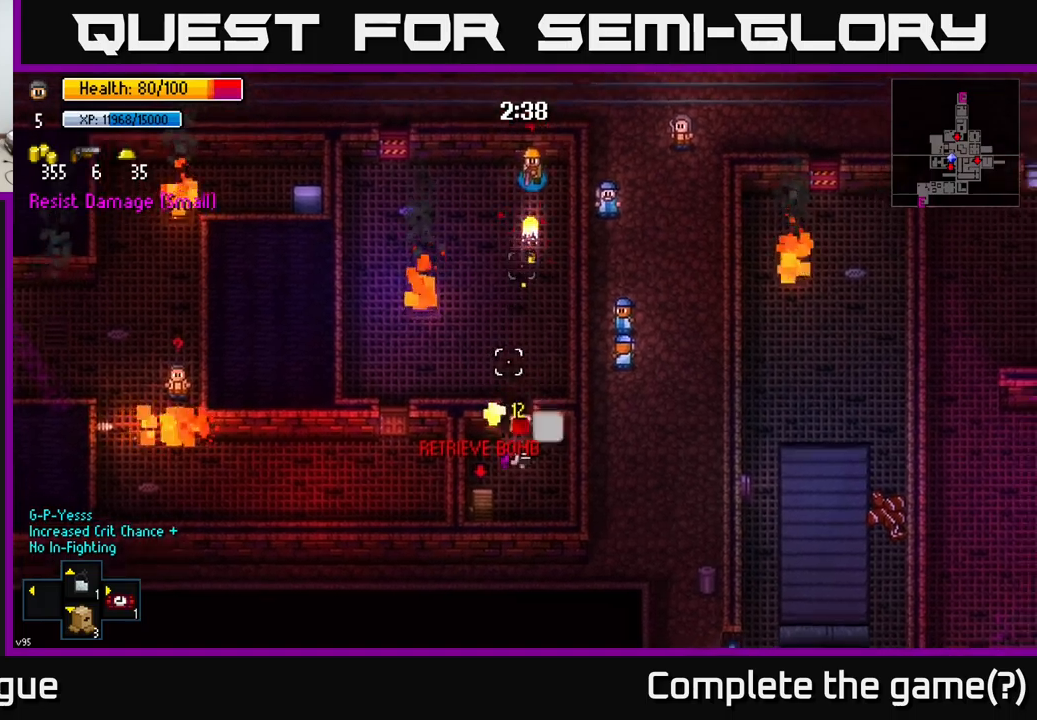
{"buttons": [], "left_stick": "down-right", "right_stick": "down", "events": [[50, "left_stick", "left"], [200, "left_stick", "down-left"], [350, "left_stick", "down"], [467, "left_stick", "down-right"]]}
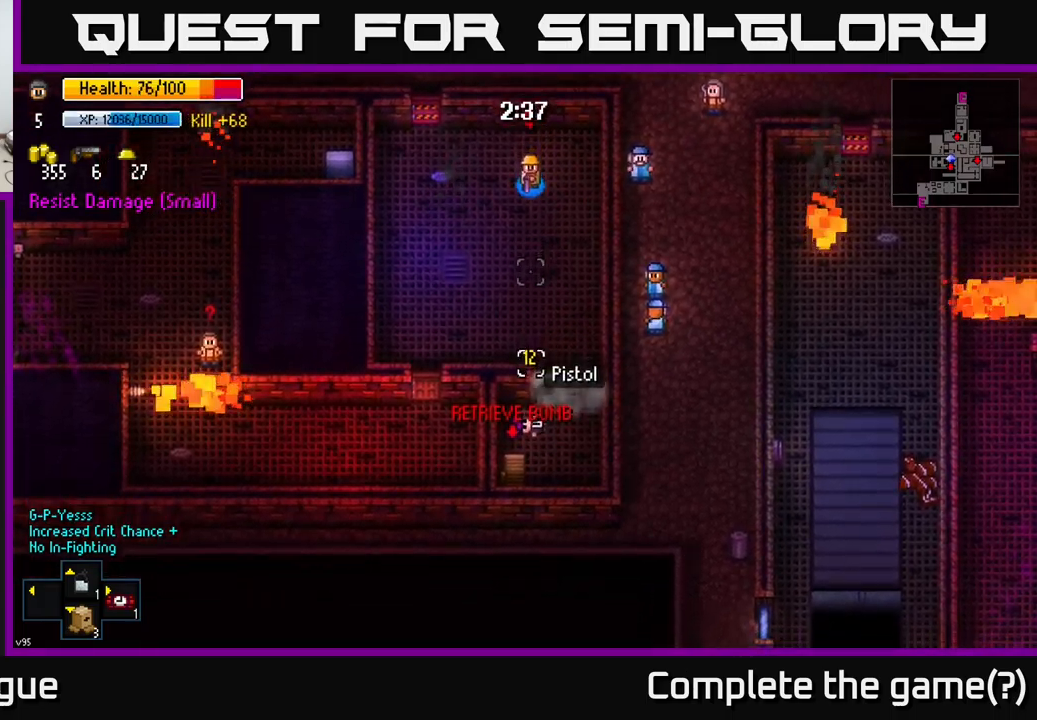
{"buttons": [], "left_stick": "down", "right_stick": "up-left", "events": [[233, "right_stick", "center"], [250, "left_stick", "down"], [467, "right_stick", "up-left"]]}
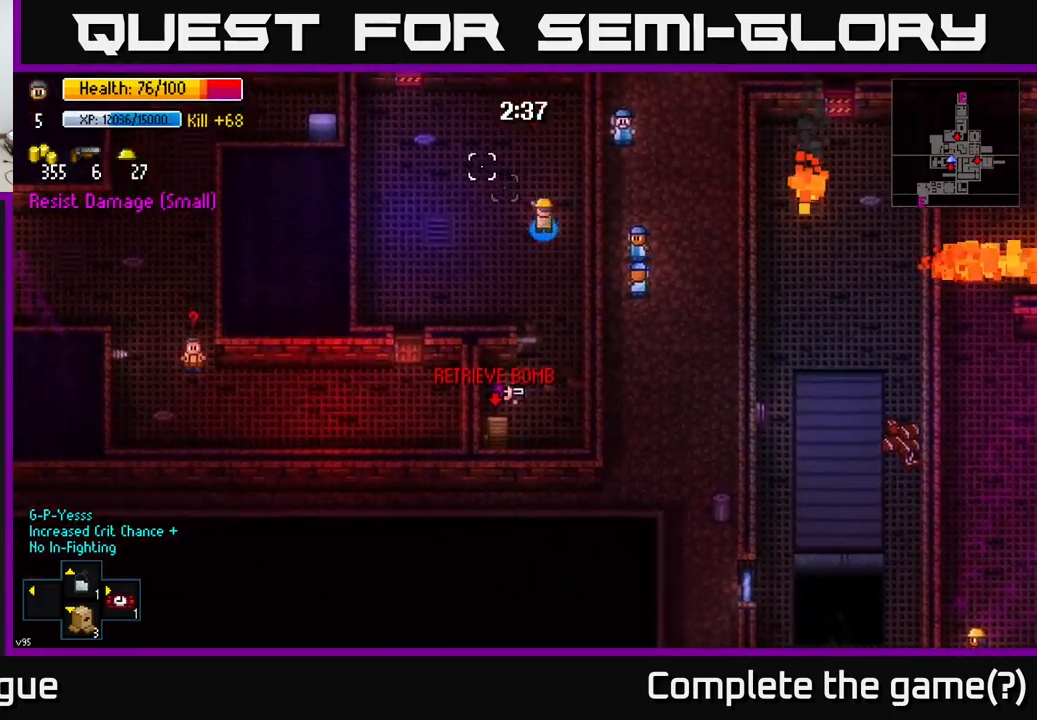
{"buttons": ["A"], "left_stick": "down", "right_stick": "center", "events": [[167, "right_stick", "center"], [500, "A", "down"]]}
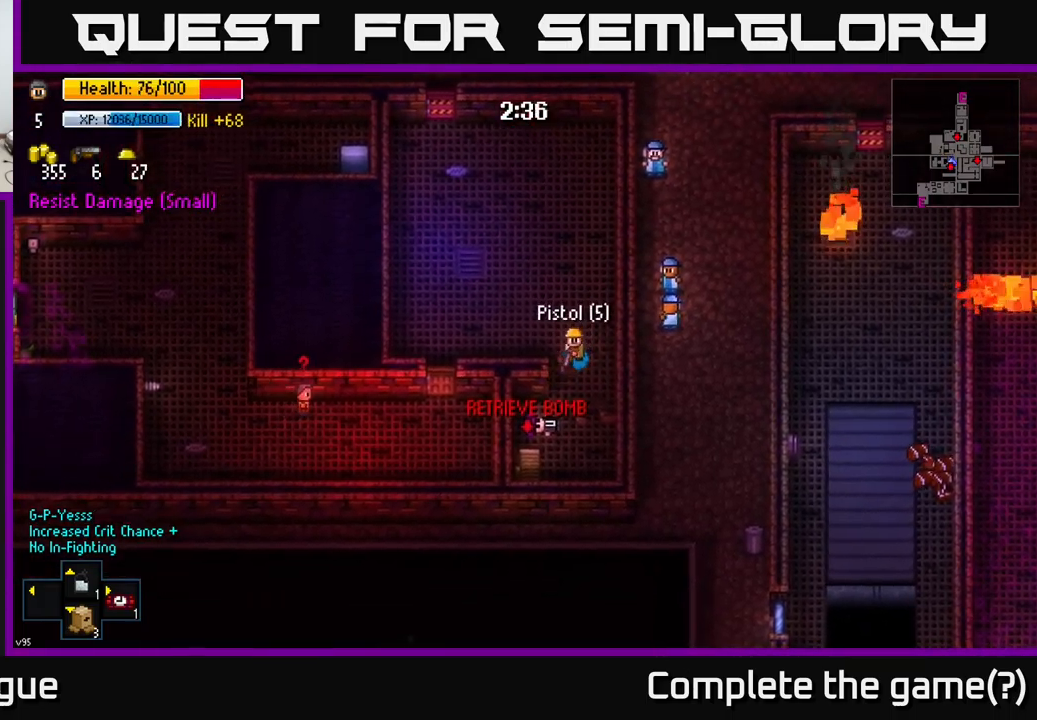
{"buttons": ["A"], "left_stick": "down-left", "right_stick": "center", "events": [[67, "A", "up"], [300, "left_stick", "down-left"], [500, "A", "down"]]}
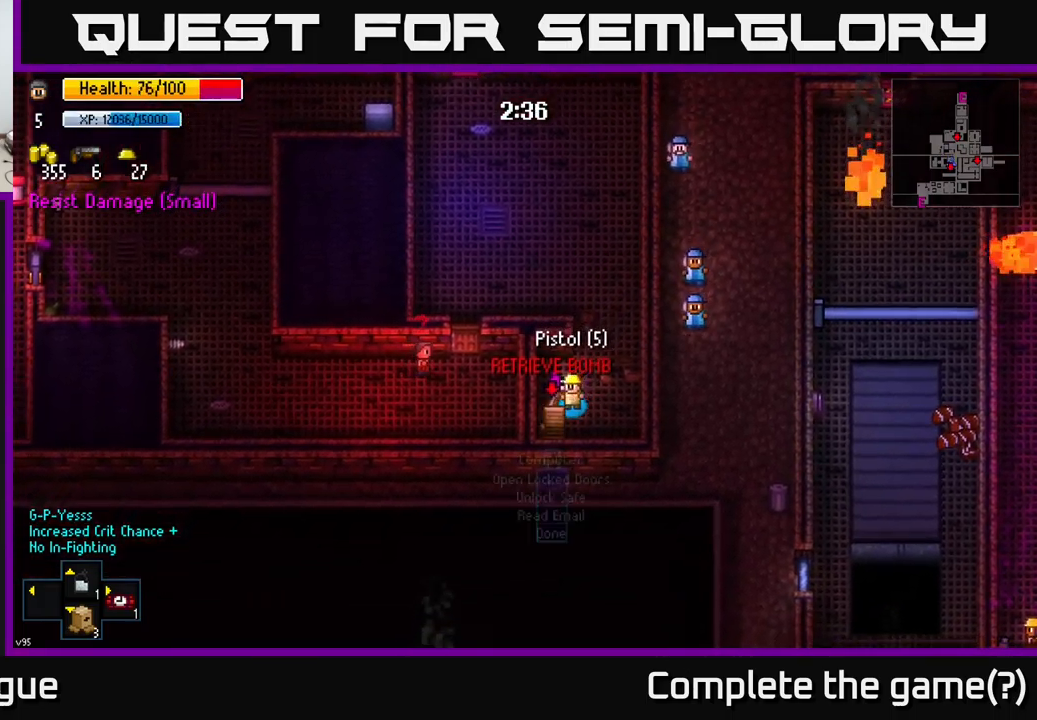
{"buttons": [], "left_stick": "center", "right_stick": "center", "events": [[33, "left_stick", "center"], [50, "A", "up"], [167, "A", "down"], [250, "A", "up"]]}
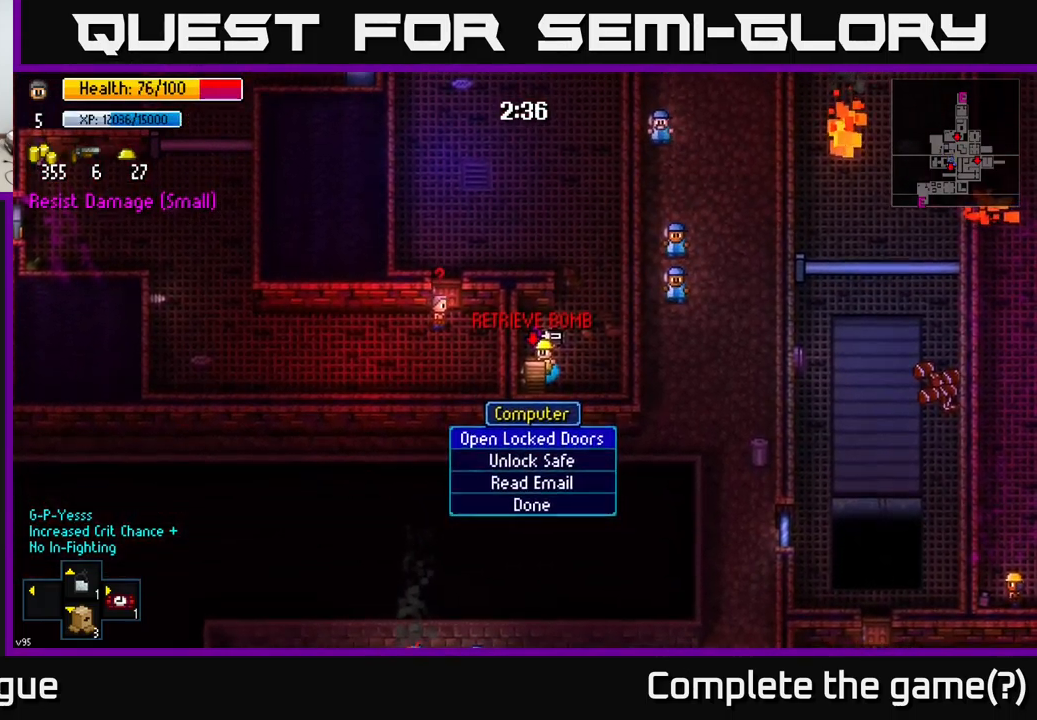
{"buttons": ["A"], "left_stick": "center", "right_stick": "center", "events": [[50, "A", "down"], [167, "A", "up"], [483, "A", "down"]]}
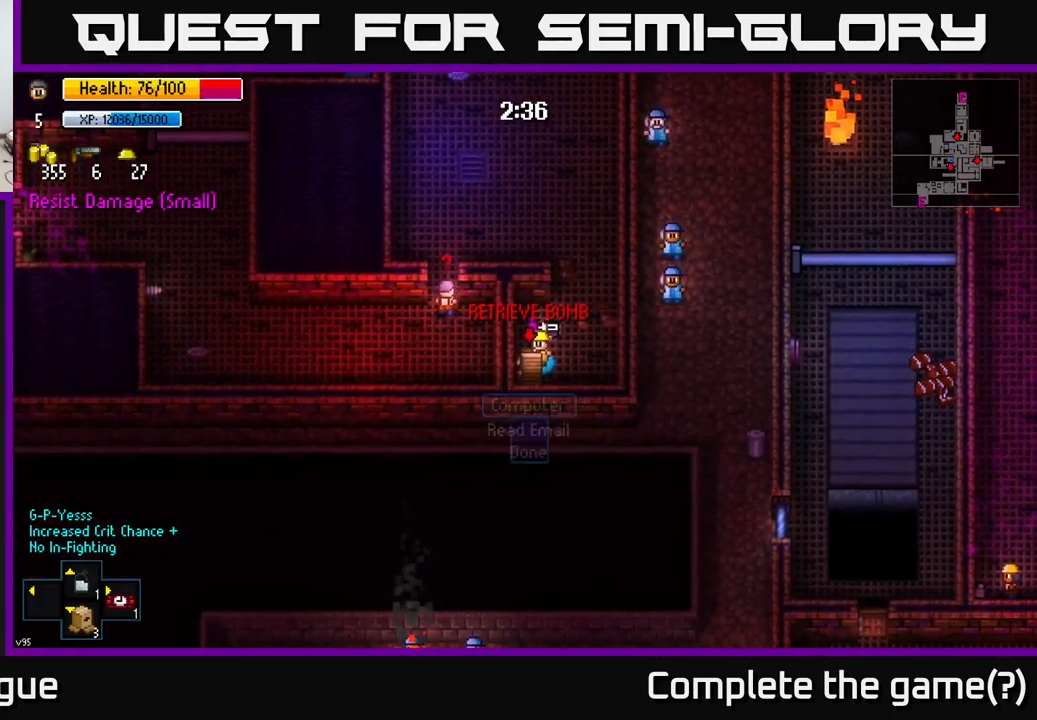
{"buttons": [], "left_stick": "center", "right_stick": "center", "events": [[83, "A", "up"]]}
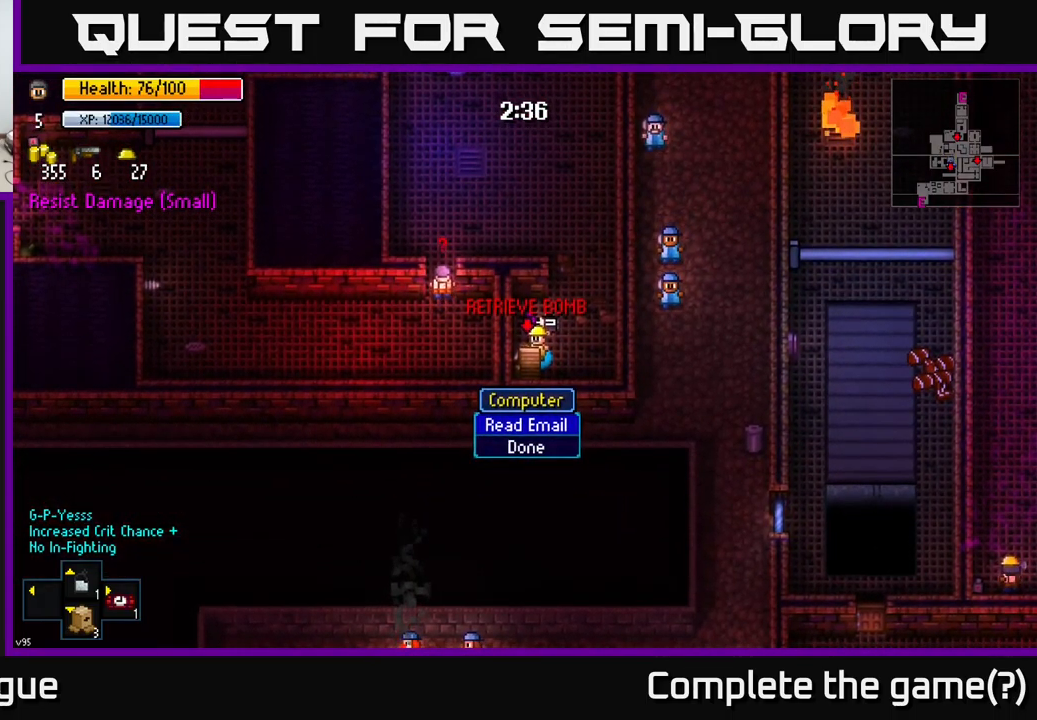
{"buttons": [], "left_stick": "down-left", "right_stick": "center", "events": [[117, "B", "down"], [200, "left_stick", "right"], [217, "B", "up"], [467, "left_stick", "down-left"]]}
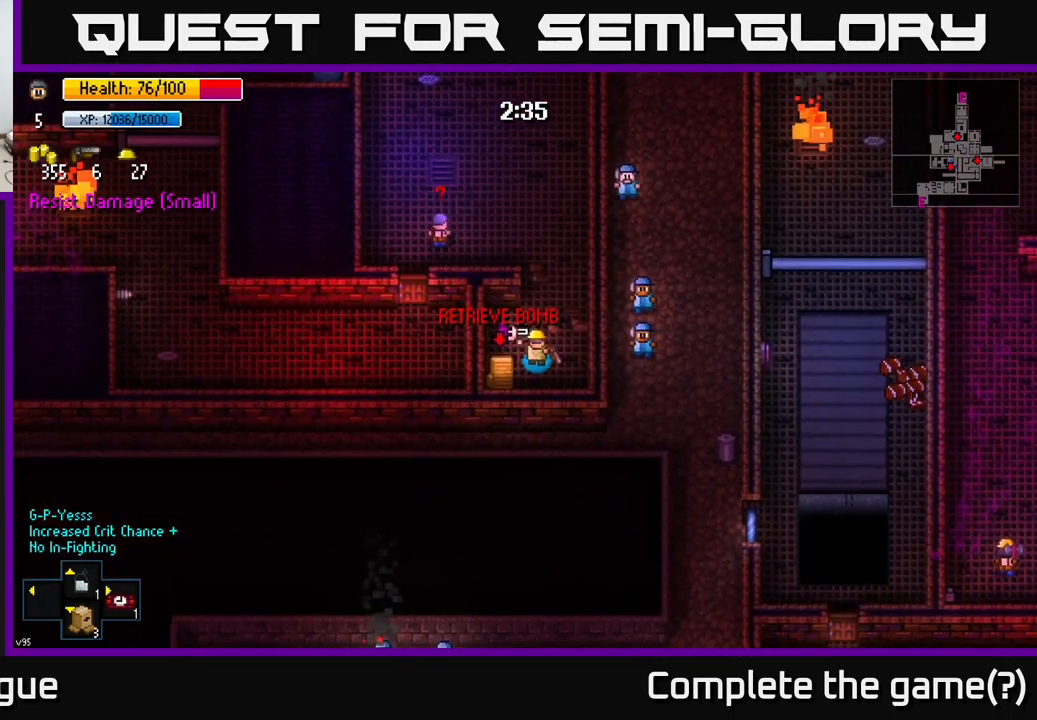
{"buttons": [], "left_stick": "center", "right_stick": "center", "events": [[117, "A", "down"], [200, "left_stick", "center"], [250, "A", "up"]]}
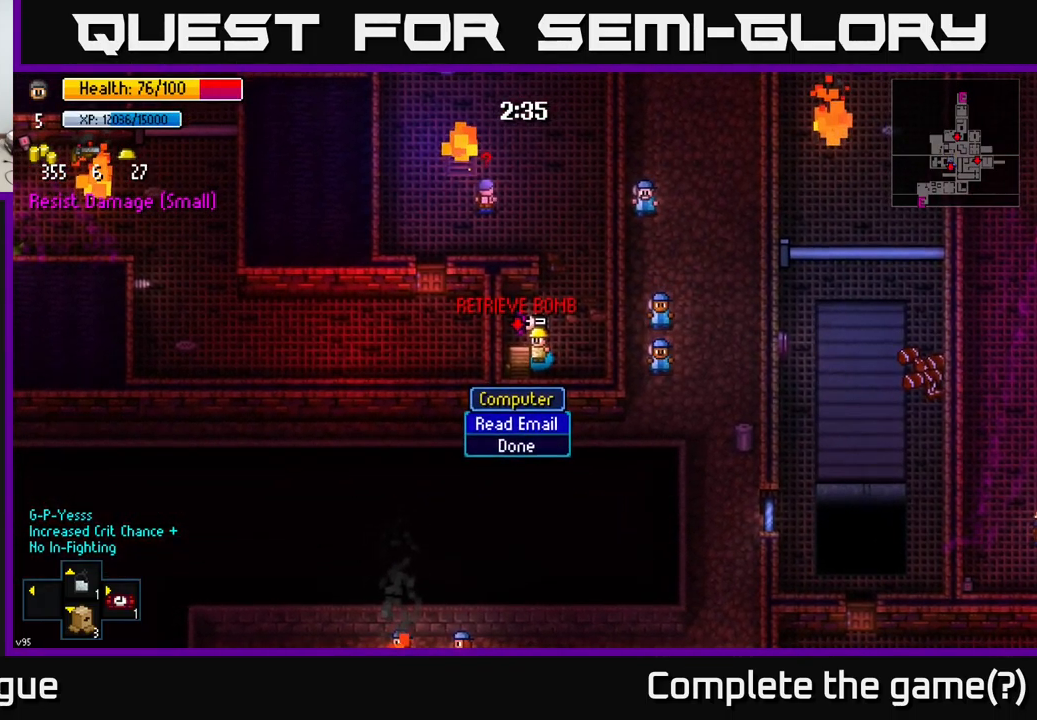
{"buttons": ["B"], "left_stick": "center", "right_stick": "center", "events": [[450, "B", "down"]]}
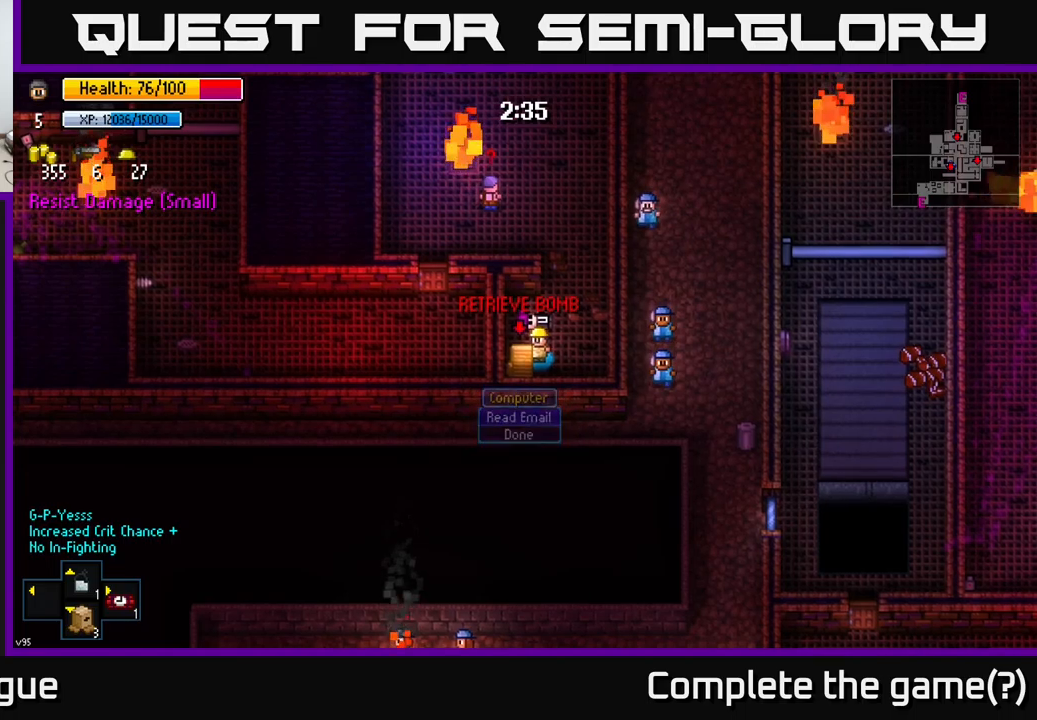
{"buttons": [], "left_stick": "center", "right_stick": "center", "events": [[67, "B", "up"], [184, "R1", "down"], [284, "R1", "up"]]}
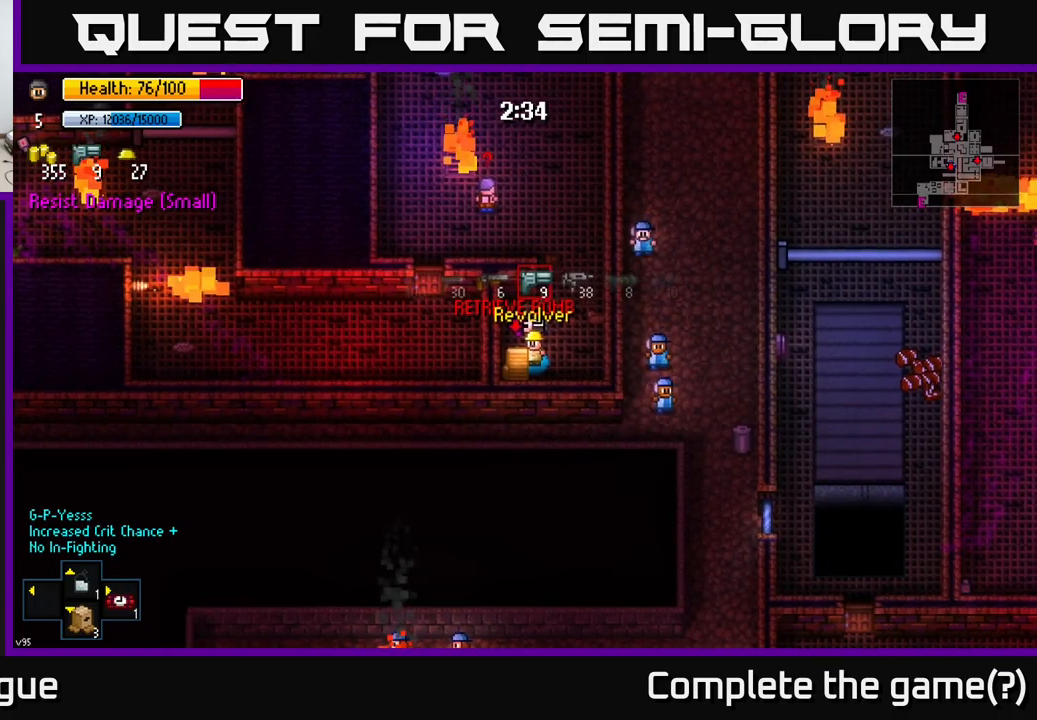
{"buttons": [], "left_stick": "center", "right_stick": "center", "events": [[67, "R1", "down"], [167, "R1", "up"], [250, "R1", "down"], [317, "R1", "up"], [384, "R1", "down"], [450, "R1", "up"]]}